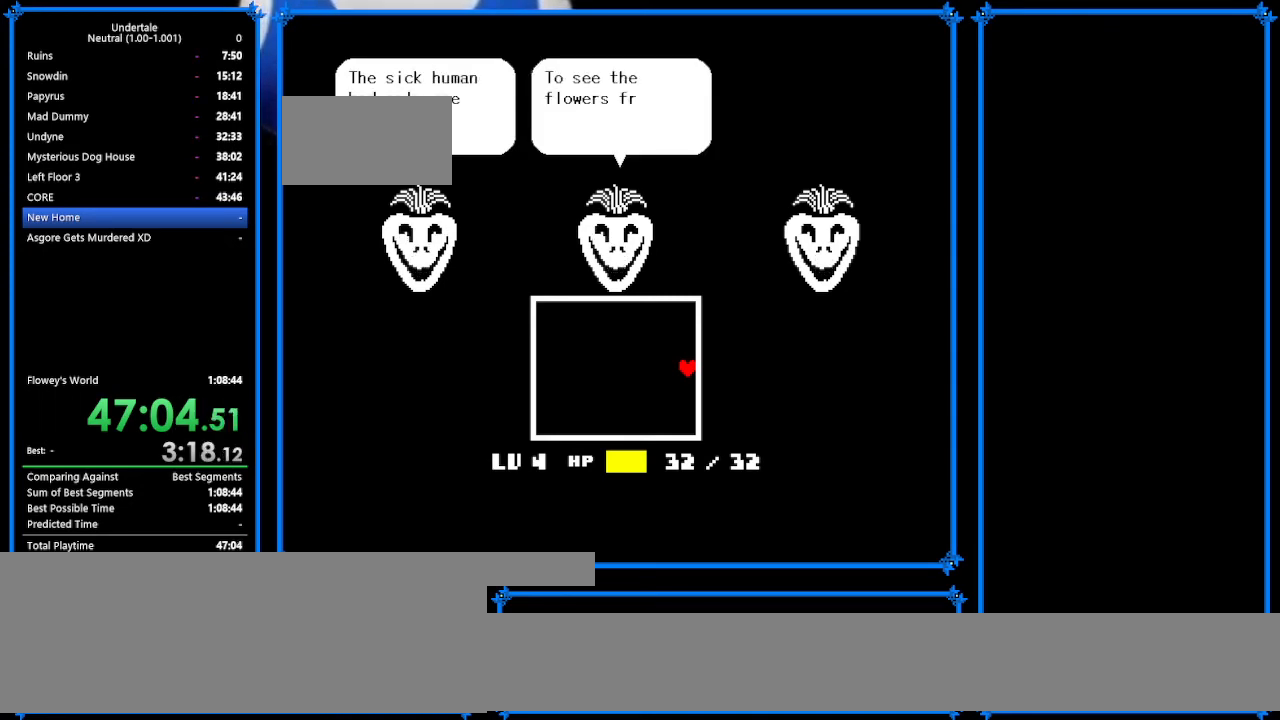
Gameplay with keyboard; each line is a JSON object with the keys held at the frame after it. "events" lists presses ("down") and releases ("up") of "c", "ctrl_r", "down", "escape", "left", "return", "right", "shift", "tab", "up", "x" and "z" between this image and that frame as [ms after this image, input, new state], when the widget could be followed in between. No other keys are recorded. Mouse input is not recorded.
{"keys": ["right", "x", "z"], "events": [[67, "x", "down"], [67, "z", "up"], [100, "x", "up"], [200, "z", "down"], [233, "return", "down"], [300, "x", "down"], [300, "z", "up"], [333, "shift", "down"], [333, "x", "up"], [367, "return", "up"], [433, "shift", "up"], [433, "z", "down"], [500, "x", "down"]]}
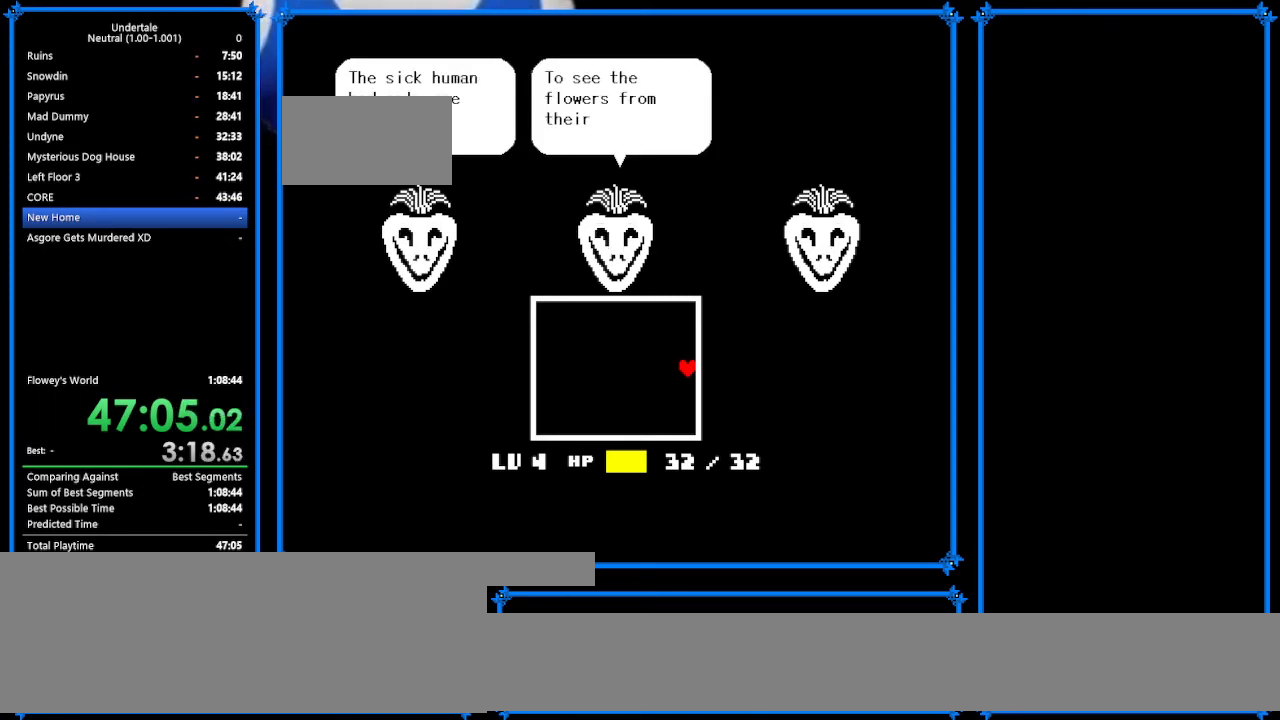
{"keys": ["return", "right", "x", "z"], "events": [[67, "return", "down"], [67, "x", "up"], [67, "z", "up"], [133, "return", "up"], [233, "z", "down"], [267, "return", "down"], [267, "x", "down"], [267, "z", "up"], [300, "x", "up"], [367, "shift", "down"], [400, "return", "up"], [400, "shift", "up"], [400, "z", "down"], [467, "return", "down"], [467, "x", "down"]]}
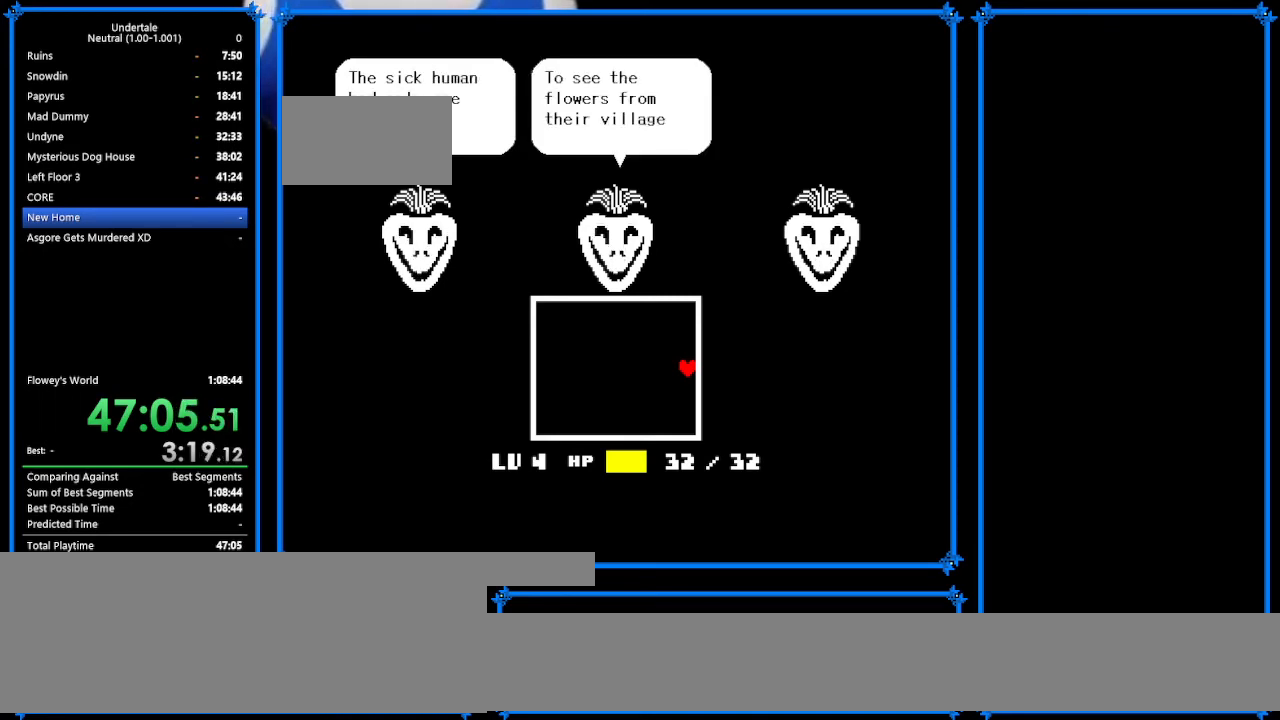
{"keys": ["return", "right", "x"], "events": [[67, "shift", "down"], [67, "x", "up"], [67, "z", "up"], [100, "return", "up"], [167, "shift", "up"], [167, "z", "down"], [200, "return", "down"], [200, "x", "down"], [267, "z", "up"], [333, "return", "up"], [333, "shift", "down"], [333, "x", "up"], [400, "shift", "up"], [400, "z", "down"], [467, "return", "down"], [467, "x", "down"], [467, "z", "up"]]}
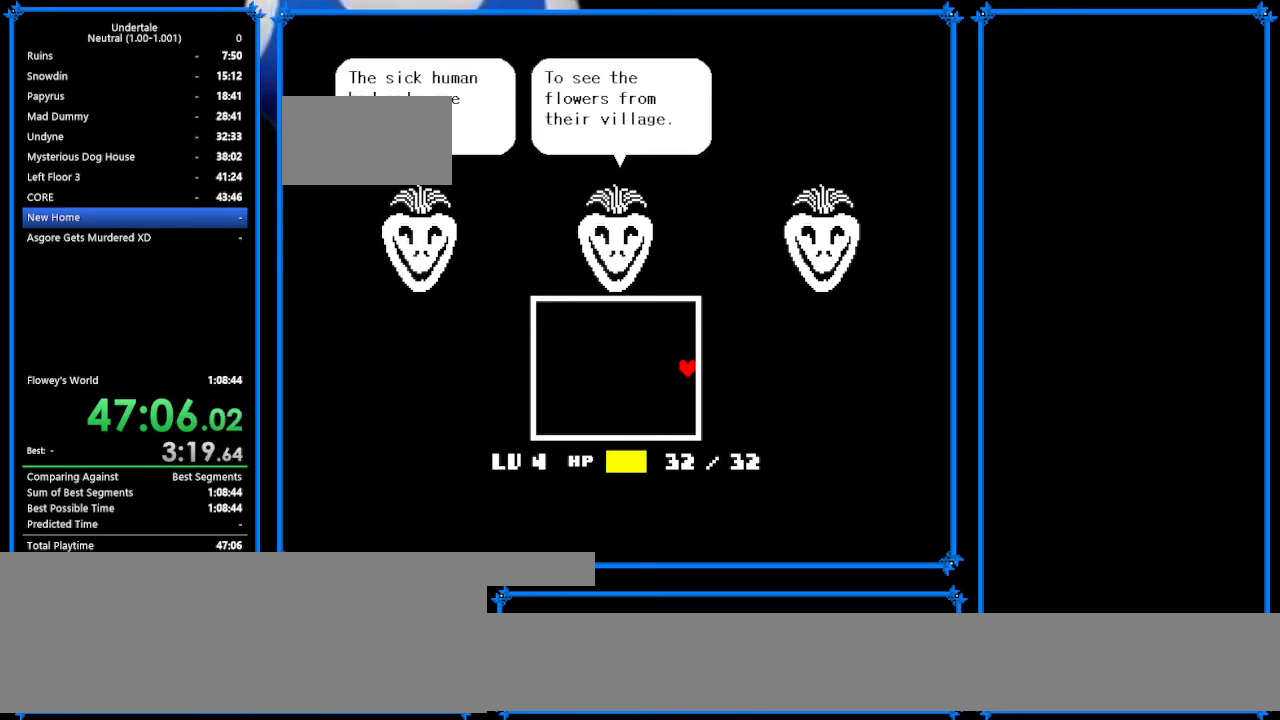
{"keys": ["return", "right", "shift", "x"], "events": [[67, "return", "up"], [67, "x", "up"], [167, "x", "down"], [167, "z", "down"], [233, "shift", "down"], [233, "x", "up"], [233, "z", "up"], [300, "shift", "up"], [333, "z", "down"], [433, "return", "down"], [433, "shift", "down"], [433, "x", "down"], [433, "z", "up"]]}
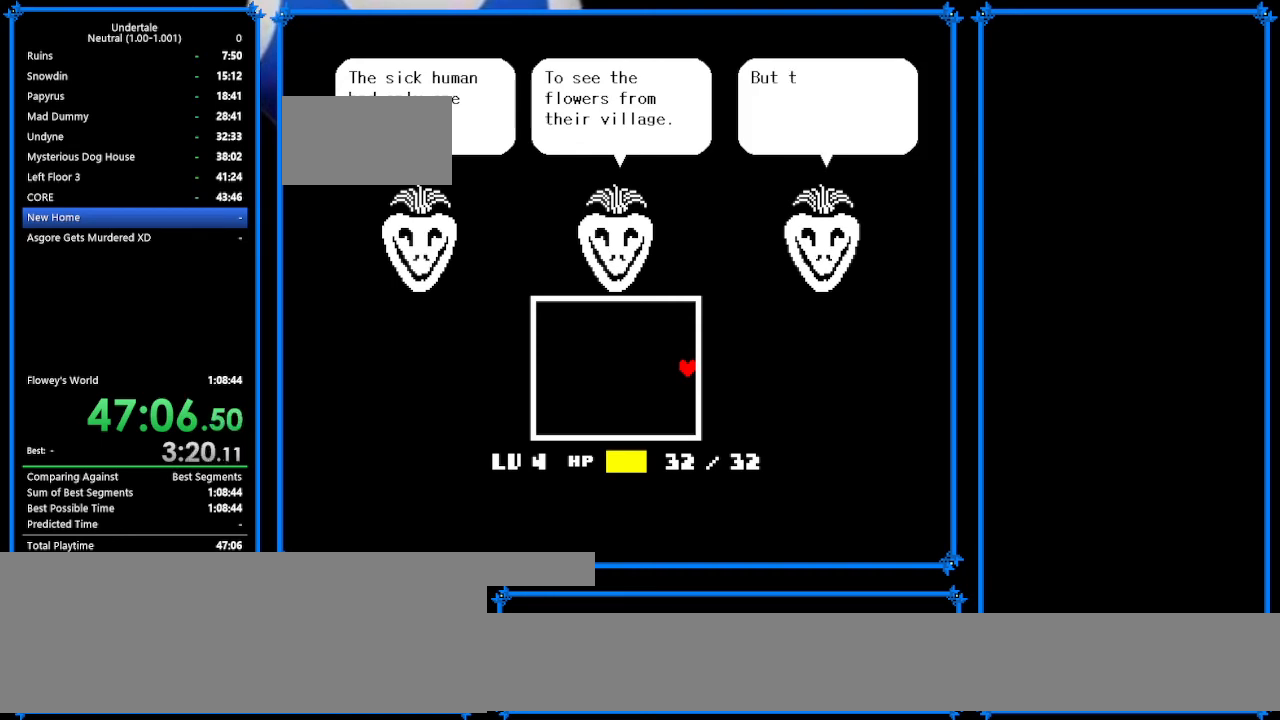
{"keys": ["right"], "events": [[33, "return", "up"], [33, "shift", "up"], [33, "x", "up"], [133, "return", "down"], [133, "x", "down"], [267, "return", "up"], [267, "x", "up"], [300, "z", "down"], [367, "return", "down"], [367, "x", "down"], [367, "z", "up"], [433, "return", "up"], [433, "x", "up"]]}
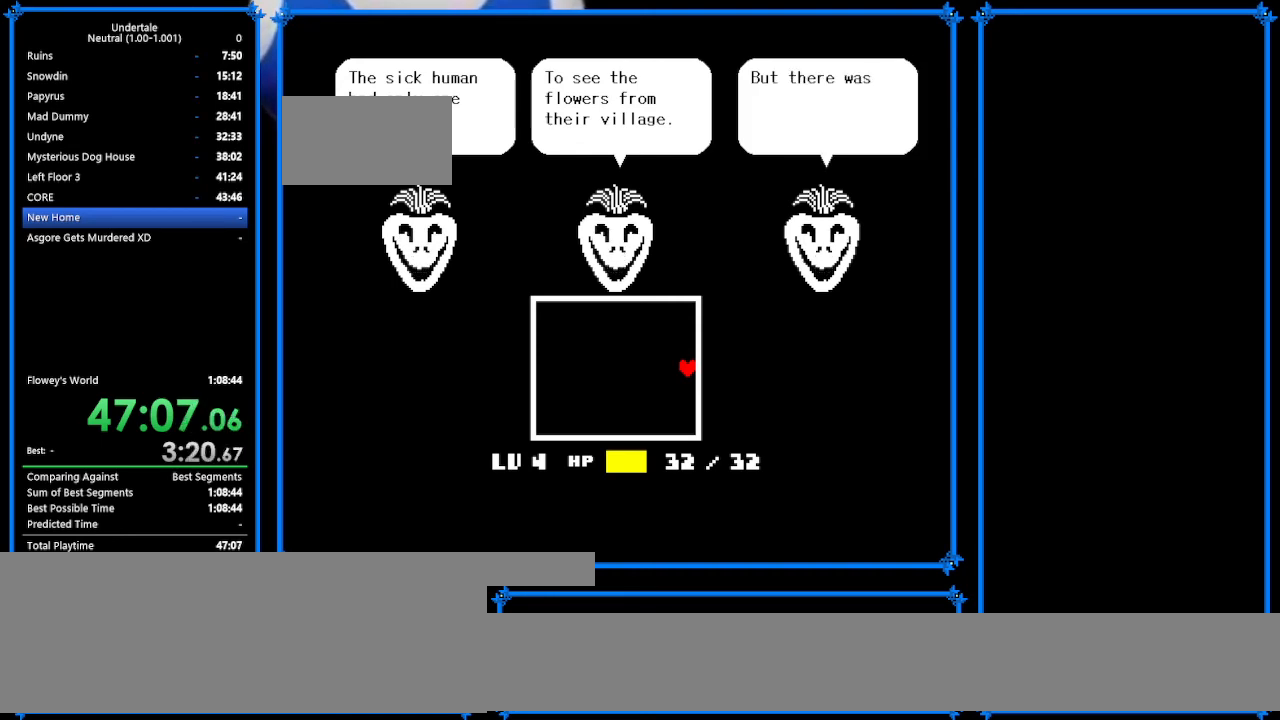
{"keys": ["right"], "events": [[67, "z", "down"], [100, "return", "down"], [100, "x", "down"], [133, "return", "up"], [133, "z", "up"], [167, "x", "up"], [233, "z", "down"], [300, "x", "down"], [300, "z", "up"], [400, "return", "down"], [433, "return", "up"], [433, "shift", "down"], [433, "x", "up"], [500, "shift", "up"]]}
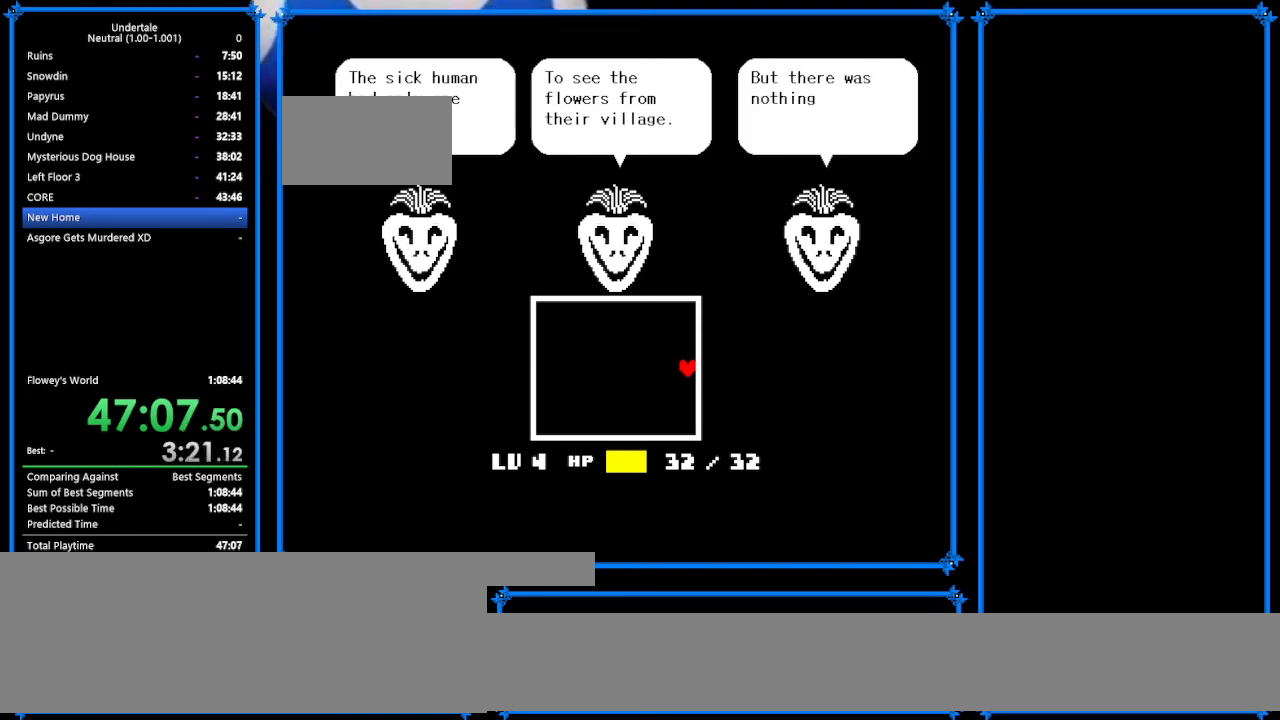
{"keys": ["right", "x"], "events": [[33, "z", "down"], [67, "x", "down"], [67, "z", "up"], [100, "x", "up"], [133, "shift", "down"], [233, "shift", "up"], [233, "z", "down"], [333, "x", "down"], [333, "z", "up"], [400, "x", "up"], [467, "z", "down"], [500, "x", "down"], [500, "z", "up"]]}
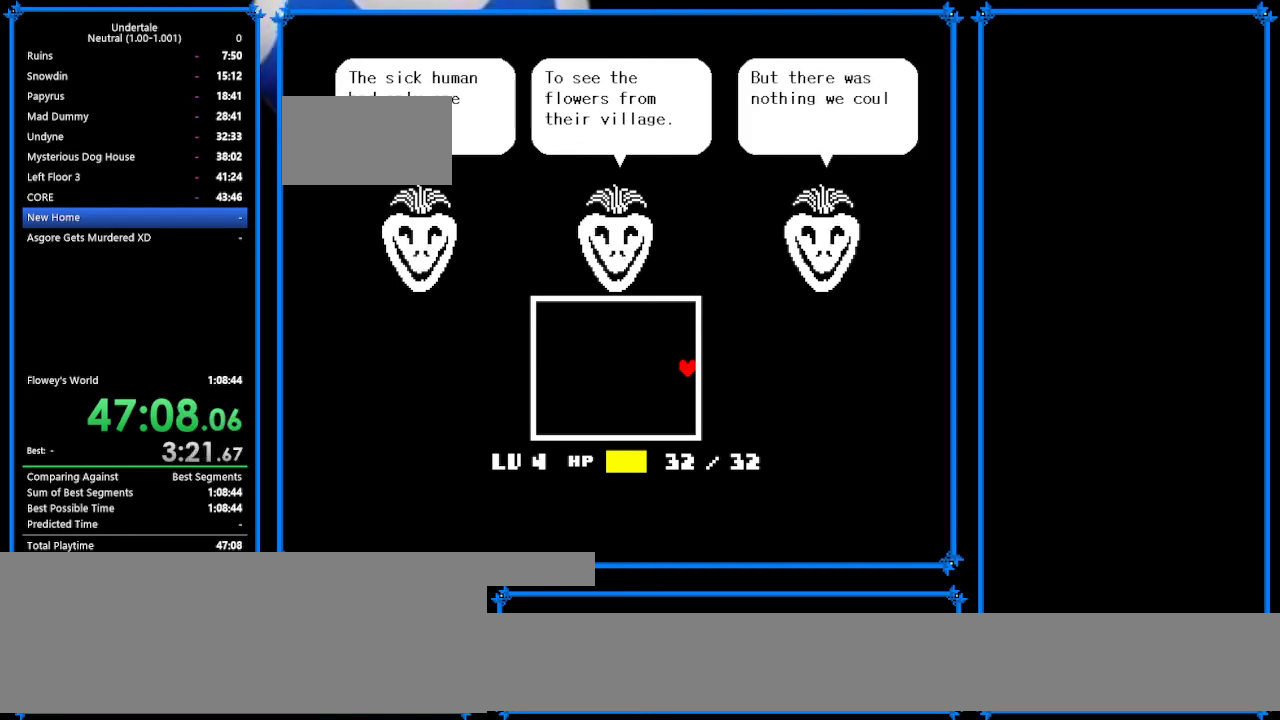
{"keys": ["return", "right", "x"], "events": [[33, "return", "down"], [133, "return", "up"], [133, "shift", "down"], [133, "x", "up"], [167, "shift", "up"], [167, "z", "down"], [233, "x", "down"], [233, "z", "up"], [267, "return", "down"], [333, "return", "up"], [333, "shift", "down"], [333, "x", "up"], [400, "shift", "up"], [400, "z", "down"], [467, "return", "down"], [467, "x", "down"], [467, "z", "up"]]}
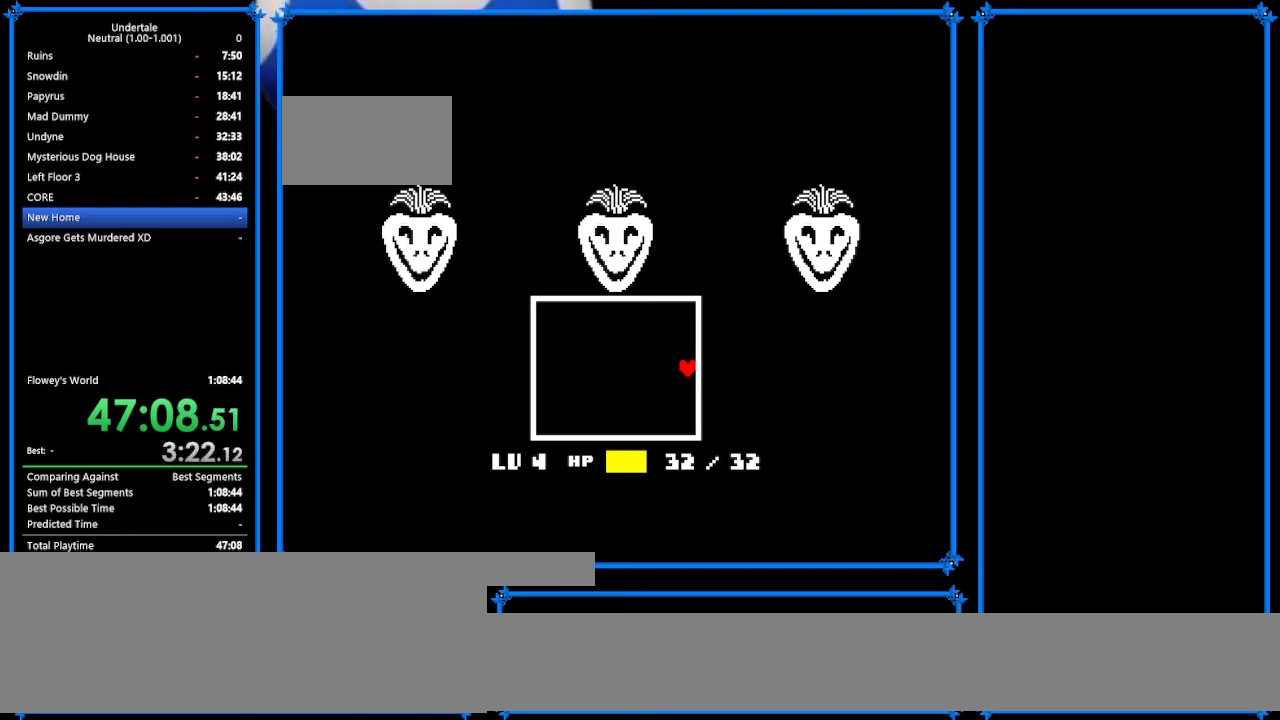
{"keys": ["right"], "events": [[100, "return", "up"], [100, "shift", "down"], [100, "x", "up"], [167, "shift", "up"], [167, "x", "down"], [233, "return", "down"], [300, "return", "up"], [300, "x", "up"]]}
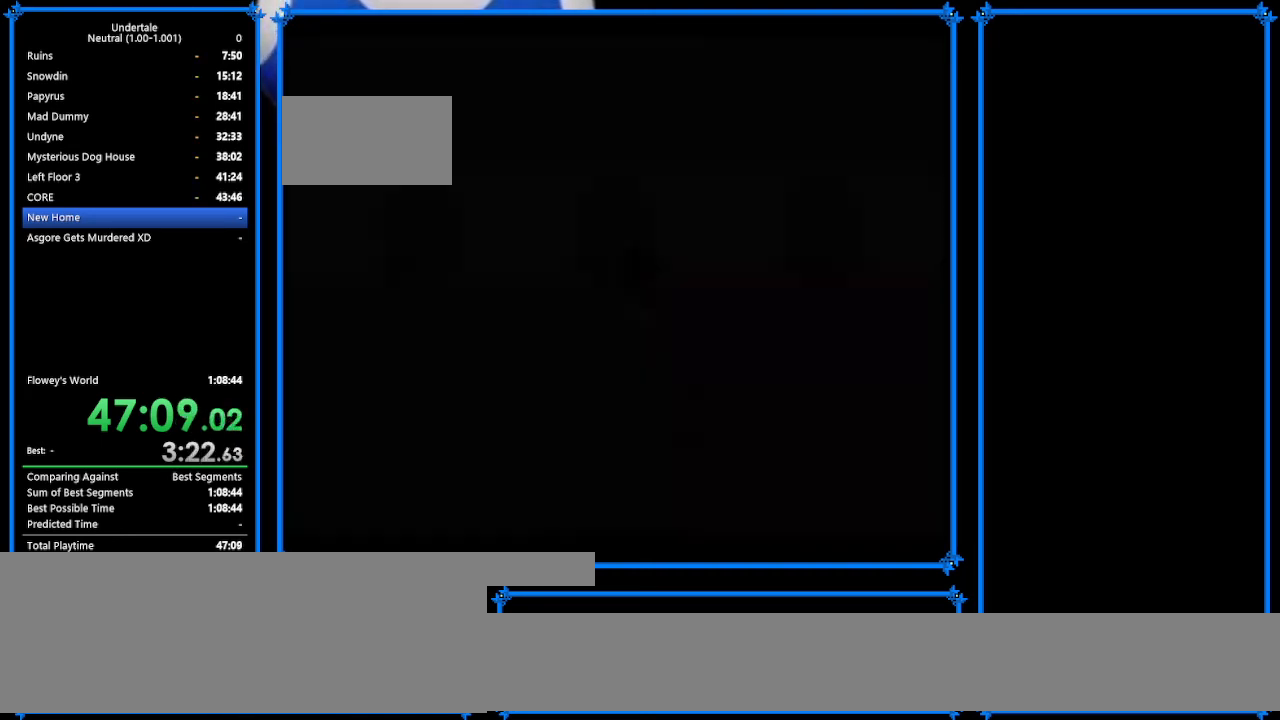
{"keys": ["right", "up"], "events": [[167, "up", "down"]]}
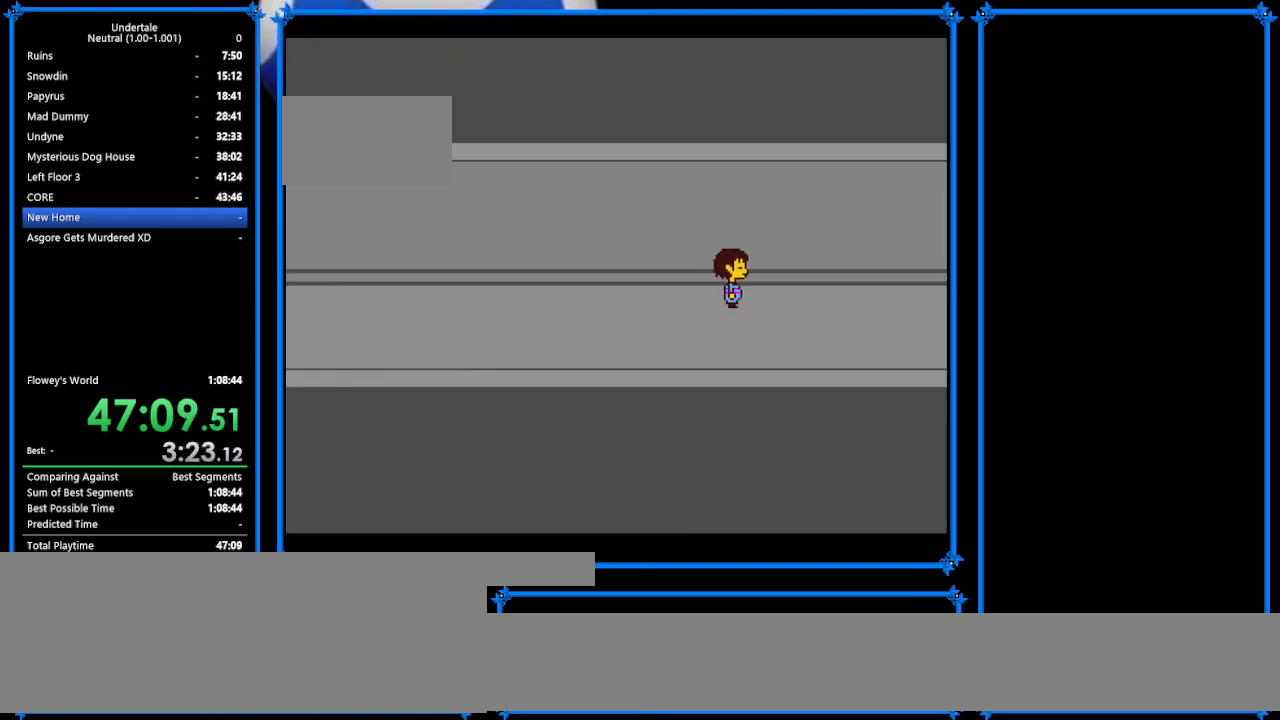
{"keys": ["right", "up"], "events": []}
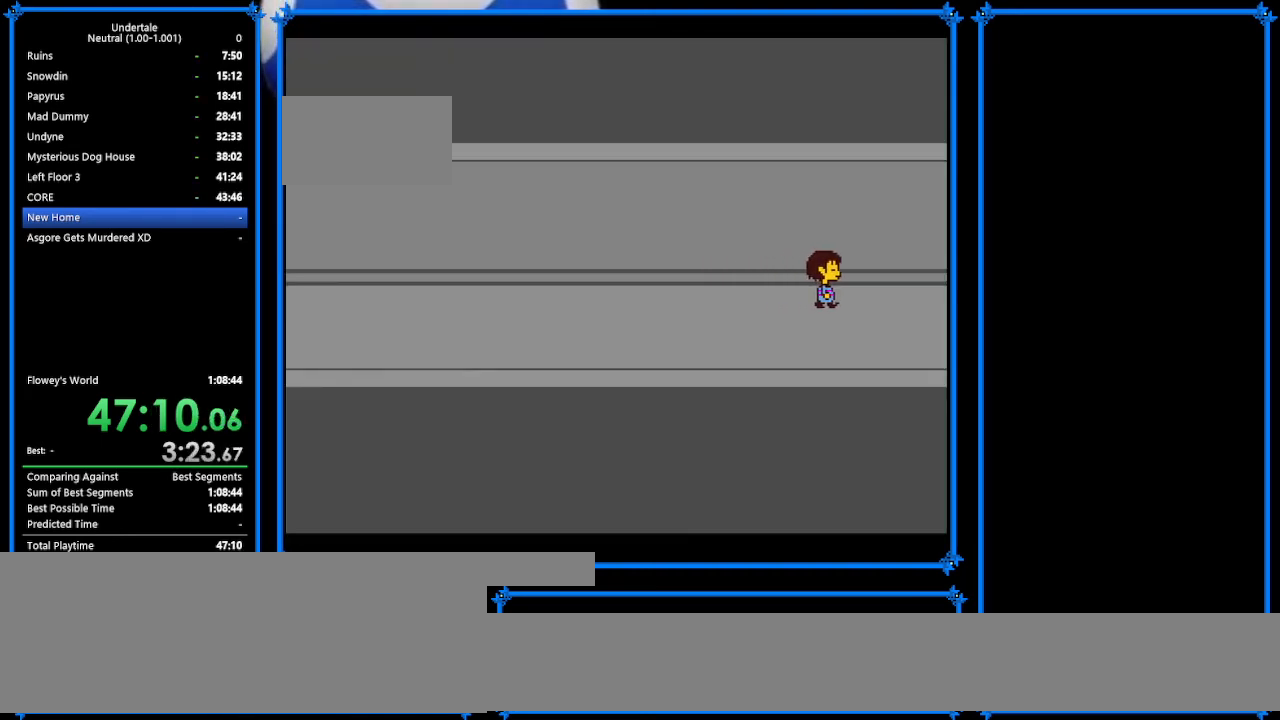
{"keys": ["down", "right", "up"], "events": [[367, "down", "down"]]}
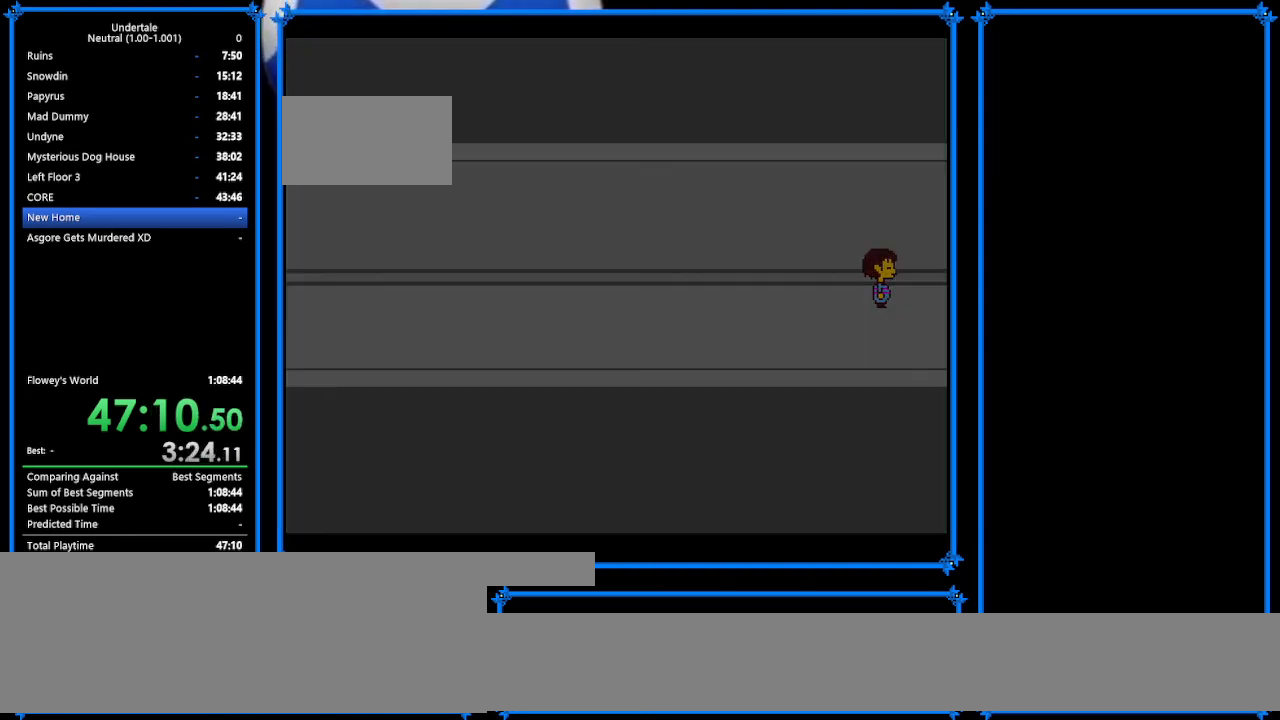
{"keys": ["down", "right", "up"], "events": []}
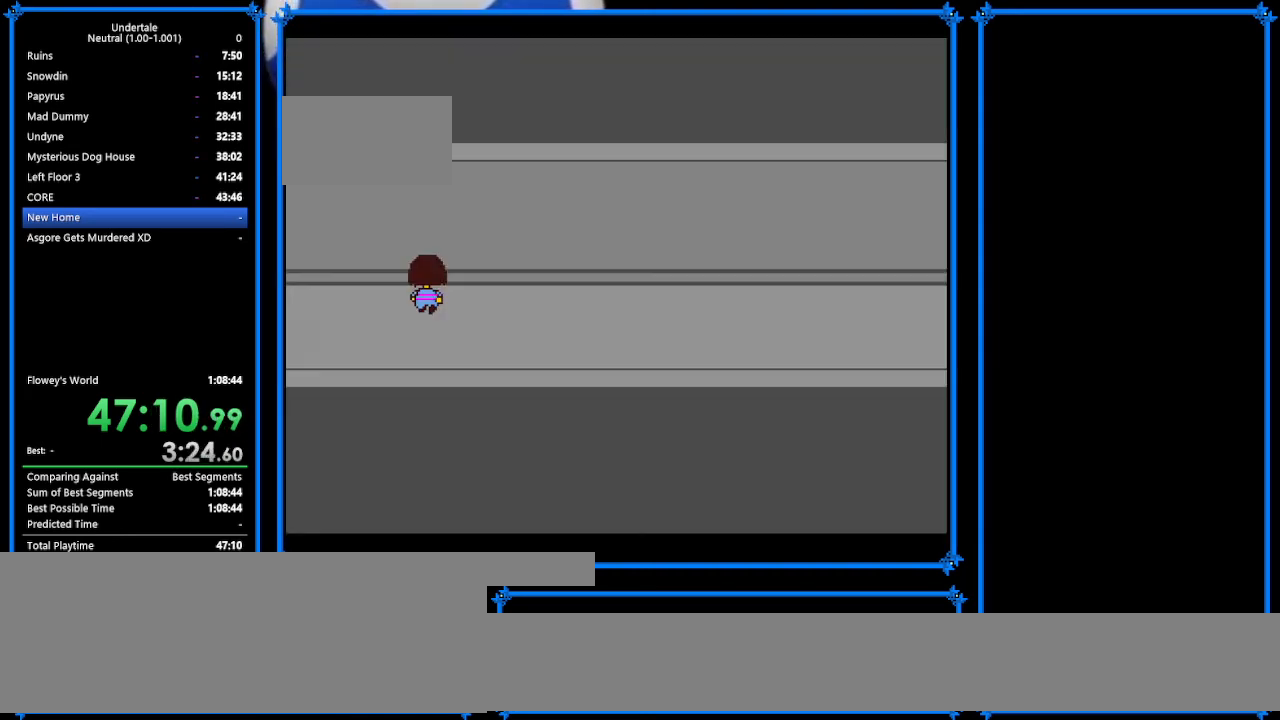
{"keys": ["down", "right", "up"], "events": [[300, "up", "up"], [467, "up", "down"]]}
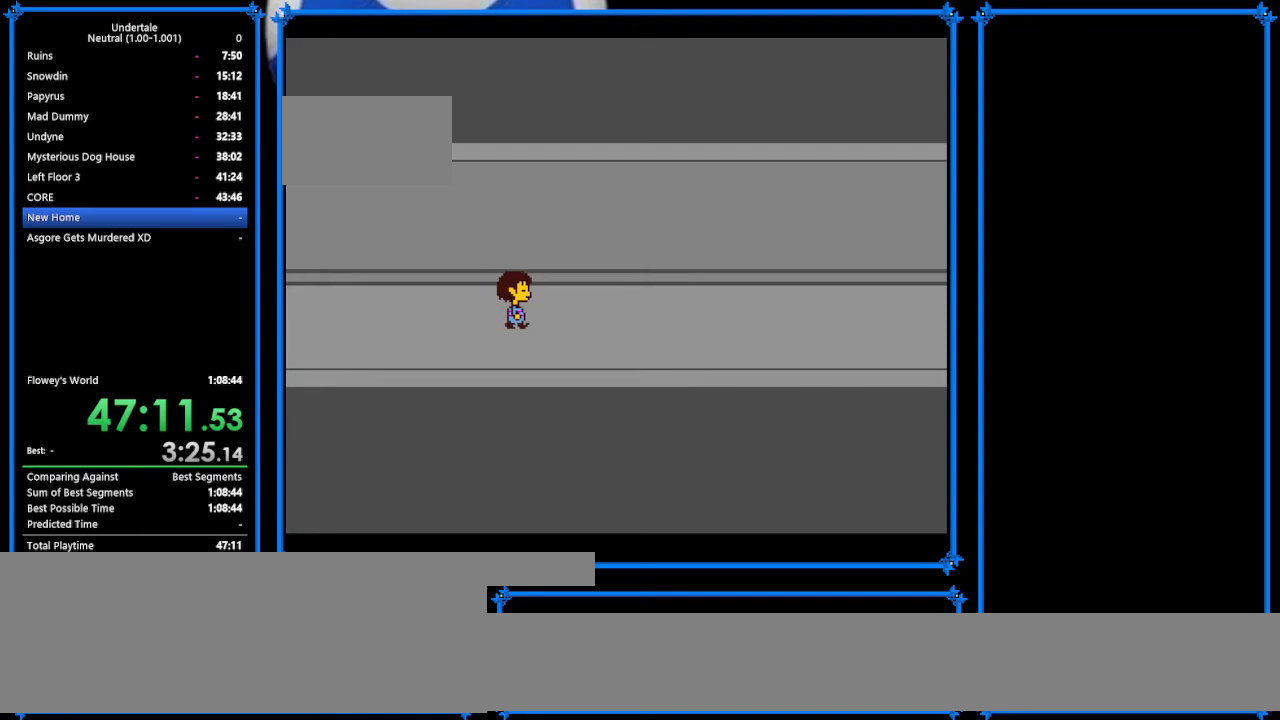
{"keys": ["down", "right"], "events": [[267, "up", "up"]]}
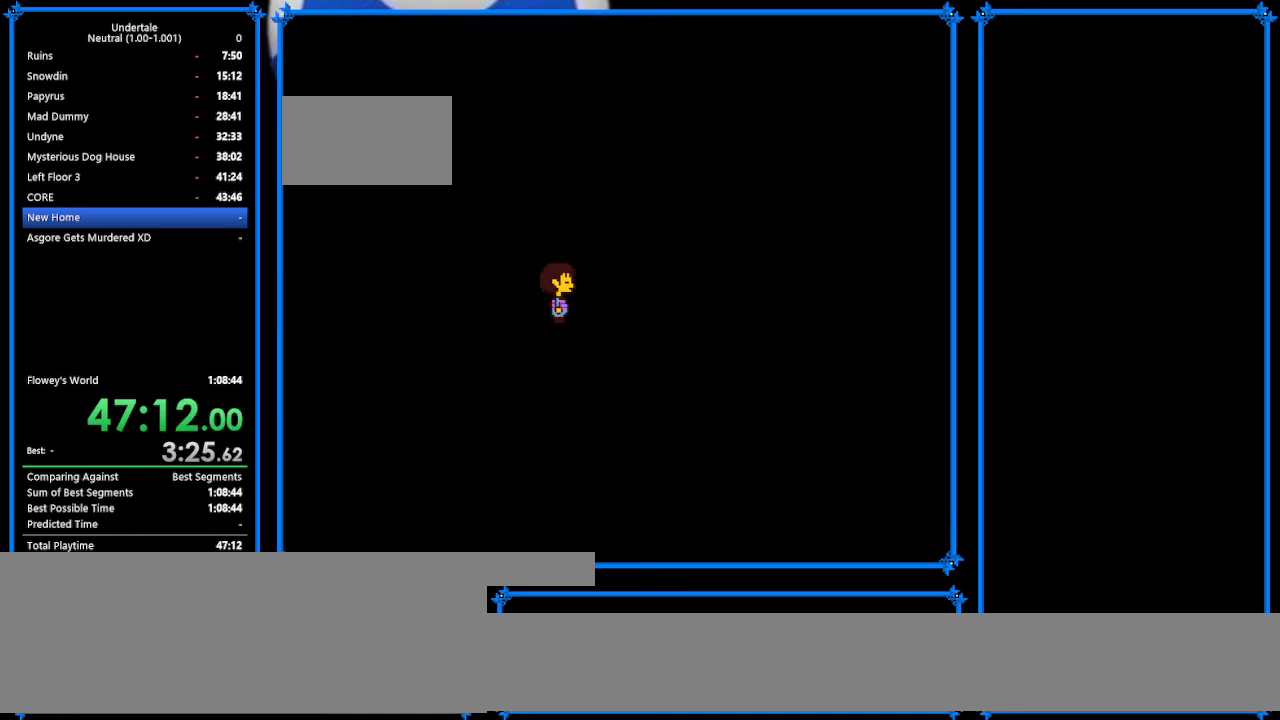
{"keys": ["right", "shift"], "events": [[133, "down", "up"], [333, "z", "down"], [367, "x", "down"], [433, "return", "down"], [433, "z", "up"], [467, "shift", "down"], [467, "x", "up"], [500, "return", "up"]]}
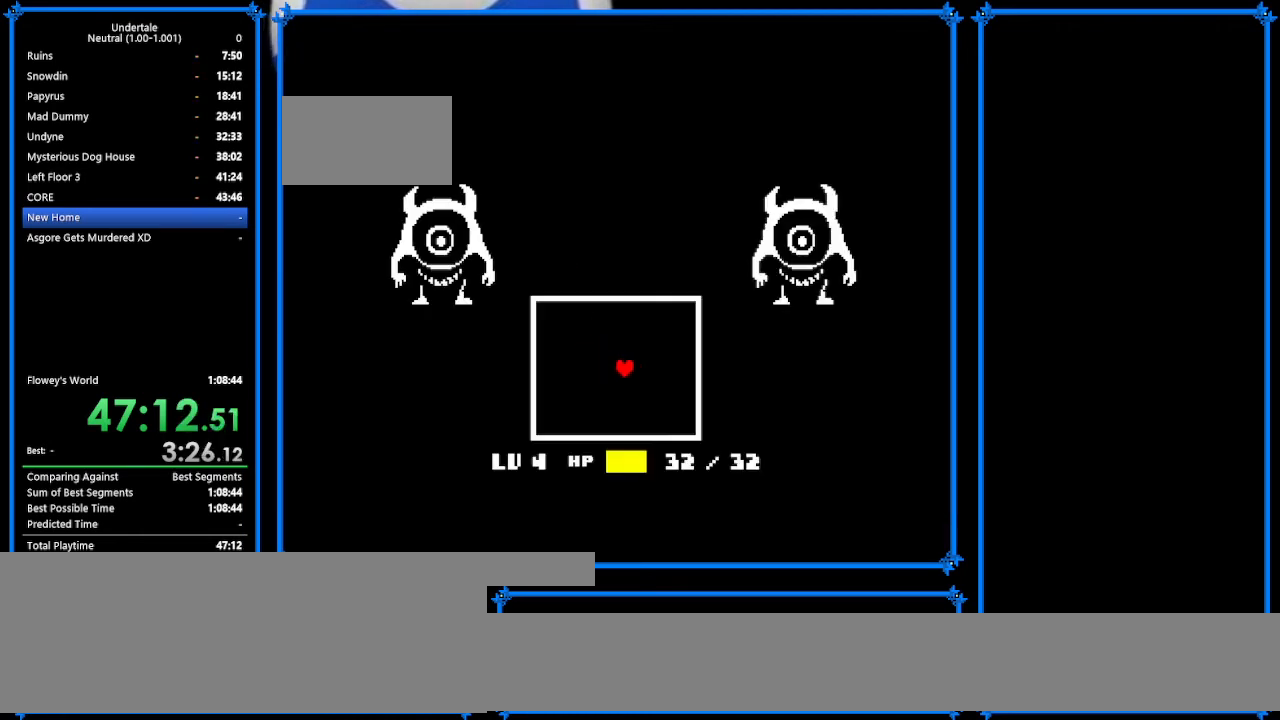
{"keys": ["right", "shift"], "events": [[33, "shift", "up"], [33, "z", "down"], [100, "x", "down"], [133, "return", "down"], [133, "z", "up"], [200, "x", "up"], [233, "return", "up"], [300, "z", "down"], [333, "return", "down"], [333, "x", "down"], [400, "z", "up"], [500, "return", "up"], [500, "shift", "down"], [500, "x", "up"]]}
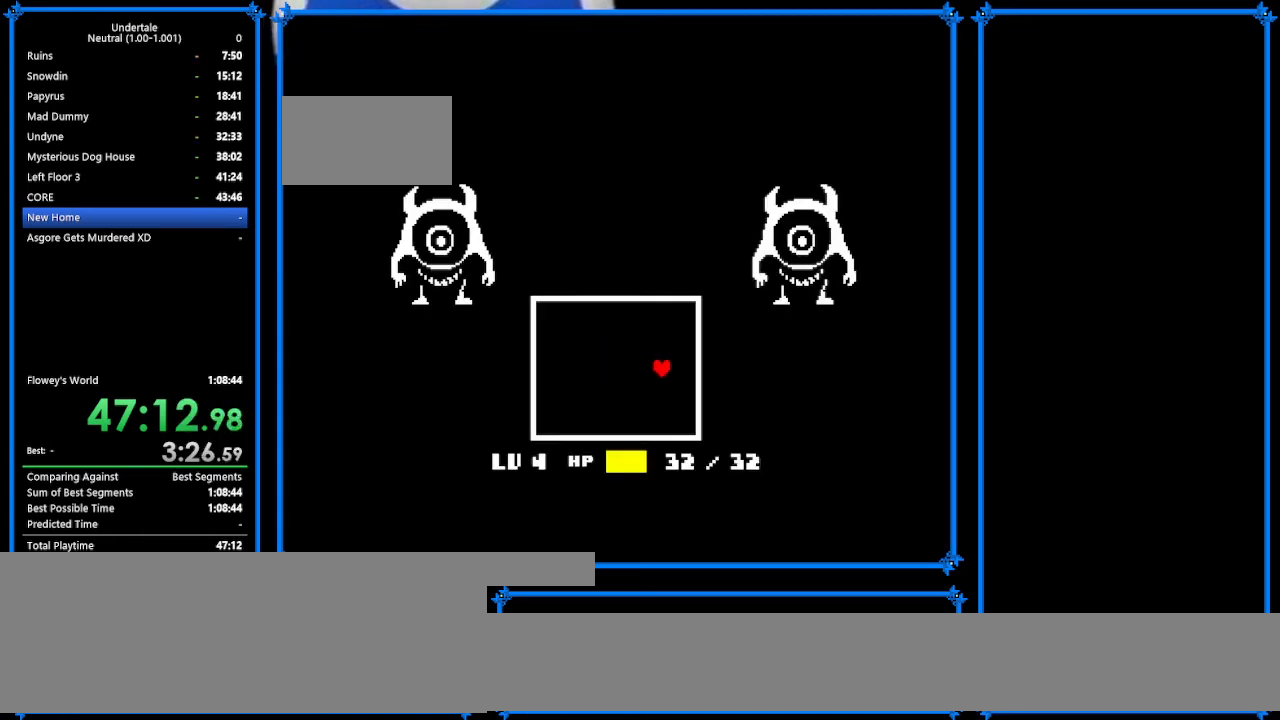
{"keys": ["right", "x", "z"], "events": [[33, "shift", "up"], [33, "z", "down"], [67, "return", "down"], [67, "x", "down"], [100, "z", "up"], [167, "shift", "down"], [167, "x", "up"], [233, "return", "up"], [233, "shift", "up"], [267, "z", "down"], [300, "return", "down"], [300, "x", "down"], [300, "z", "up"], [367, "shift", "down"], [400, "return", "up"], [400, "x", "up"], [467, "shift", "up"], [467, "z", "down"], [500, "x", "down"]]}
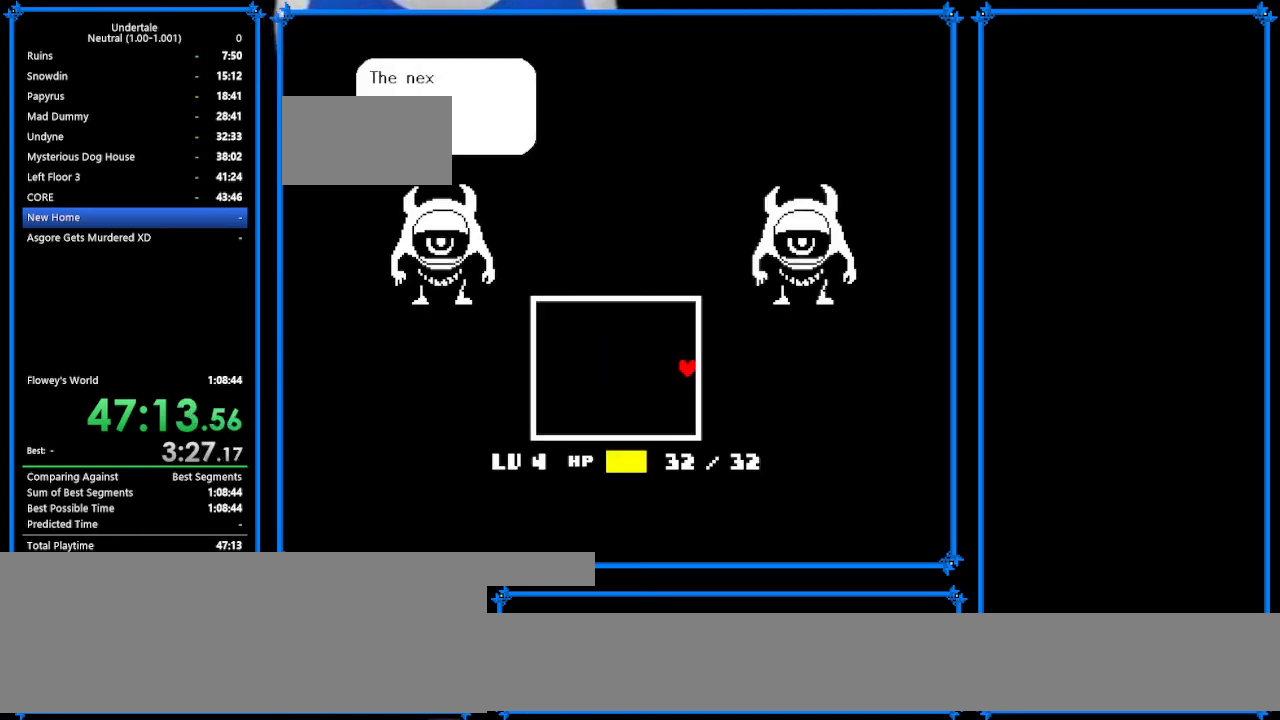
{"keys": ["return", "right", "x", "z"], "events": [[67, "return", "down"], [67, "z", "up"], [100, "return", "up"], [100, "shift", "down"], [100, "x", "up"], [167, "shift", "up"], [200, "z", "down"], [233, "return", "down"], [233, "x", "down"], [300, "shift", "down"], [300, "z", "up"], [333, "return", "up"], [333, "x", "up"], [367, "shift", "up"], [400, "z", "down"], [467, "return", "down"], [467, "x", "down"]]}
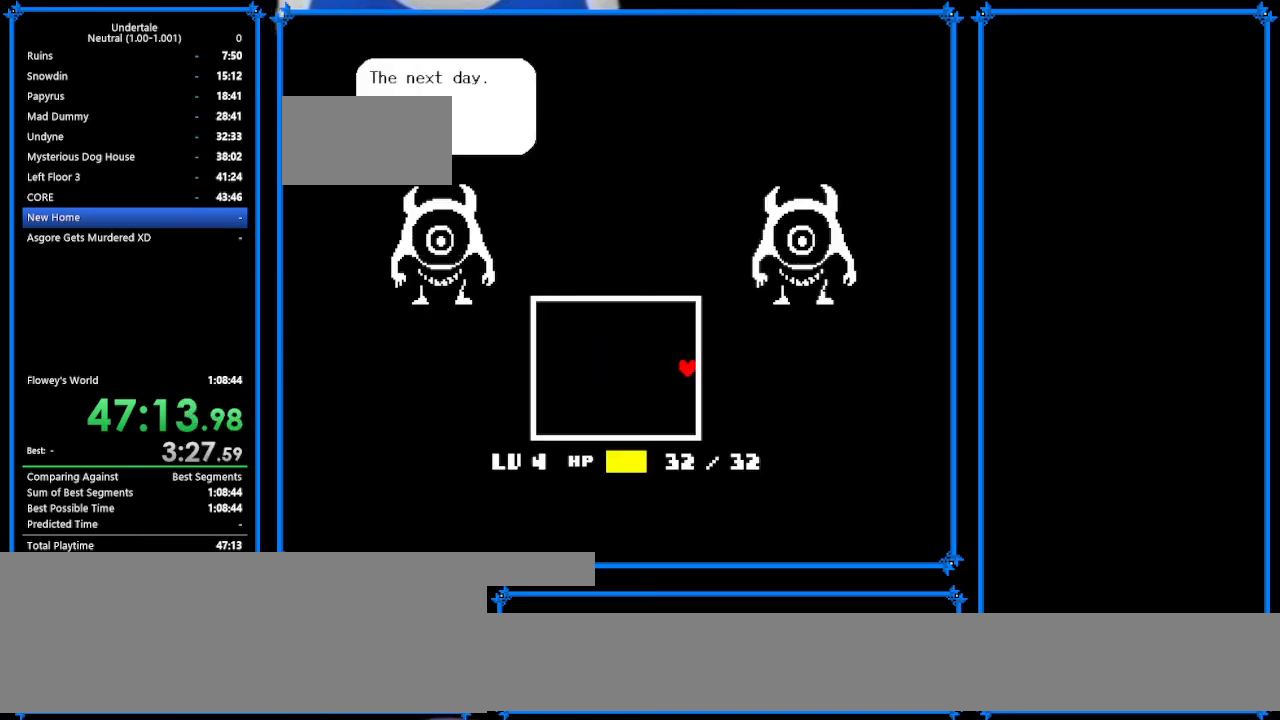
{"keys": ["right", "shift"], "events": [[33, "return", "up"], [33, "shift", "down"], [33, "x", "up"], [33, "z", "up"], [133, "shift", "up"], [167, "z", "down"], [200, "return", "down"], [200, "x", "down"], [200, "z", "up"], [300, "shift", "down"], [300, "x", "up"], [333, "return", "up"], [400, "shift", "up"], [400, "z", "down"], [433, "return", "down"], [433, "x", "down"], [467, "shift", "down"], [467, "x", "up"], [467, "z", "up"], [500, "return", "up"]]}
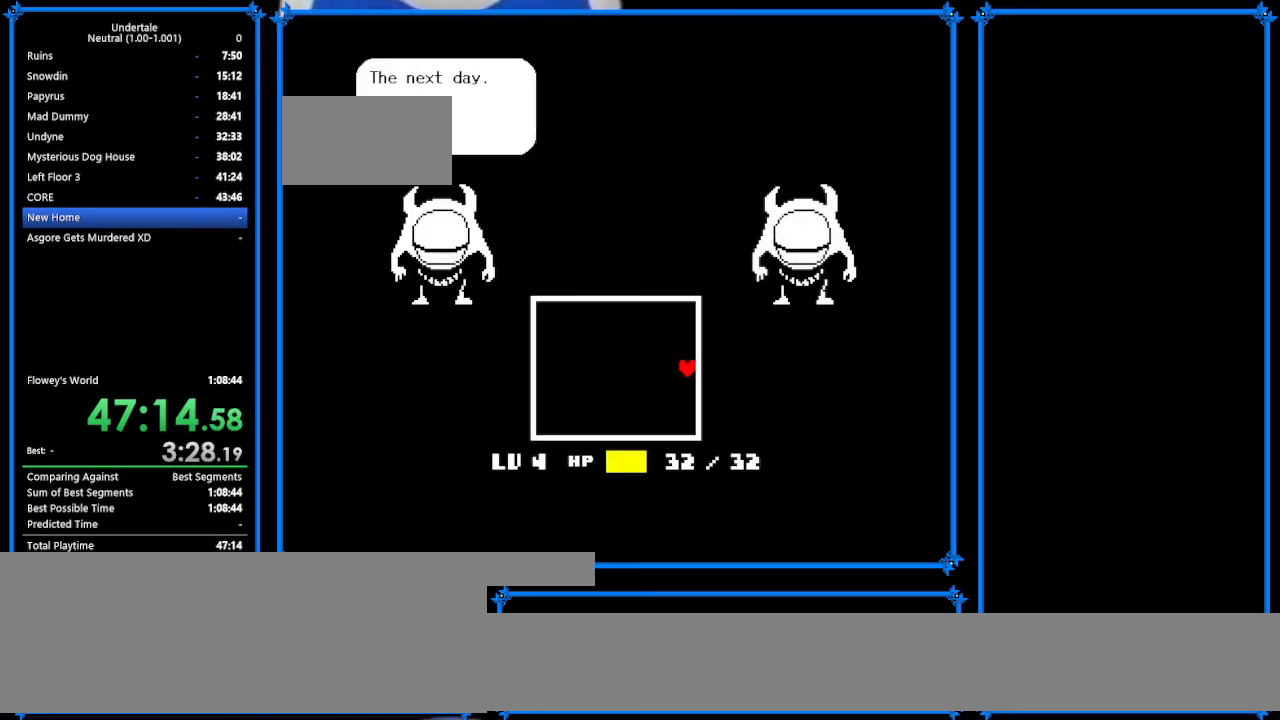
{"keys": ["return", "right", "shift"], "events": [[67, "shift", "up"], [67, "z", "down"], [200, "return", "down"], [200, "x", "down"], [200, "z", "up"], [233, "return", "up"], [233, "shift", "down"], [233, "x", "up"], [333, "shift", "up"], [333, "x", "down"], [333, "z", "down"], [400, "return", "down"], [400, "z", "up"], [500, "shift", "down"], [500, "x", "up"]]}
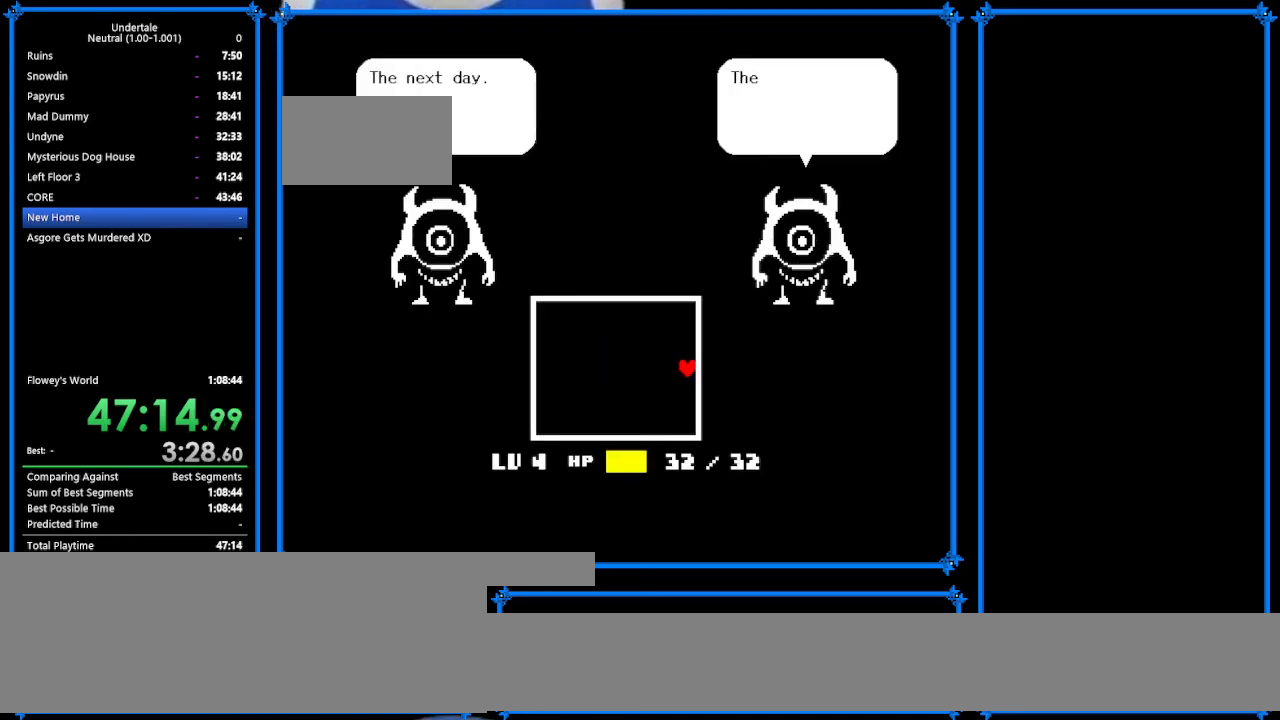
{"keys": ["right", "z"], "events": [[33, "return", "up"], [33, "shift", "up"], [33, "z", "down"], [100, "x", "down"], [167, "return", "down"], [167, "x", "up"], [167, "z", "up"], [200, "return", "up"], [200, "shift", "down"], [233, "shift", "up"], [233, "z", "down"], [333, "return", "down"], [333, "x", "down"], [333, "z", "up"], [400, "shift", "down"], [400, "x", "up"], [467, "return", "up"], [500, "shift", "up"], [500, "z", "down"]]}
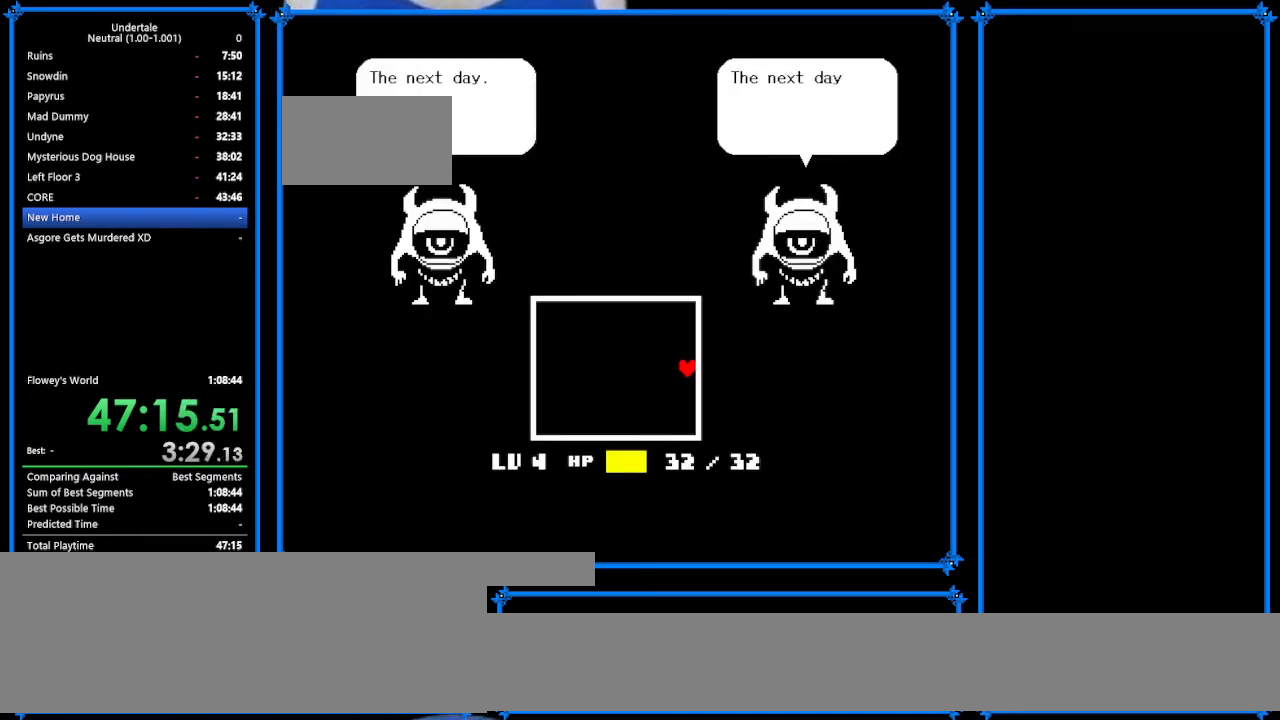
{"keys": ["right", "x", "z"], "events": [[33, "return", "down"], [33, "x", "down"], [33, "z", "up"], [133, "x", "up"], [200, "return", "up"], [200, "shift", "down"], [233, "shift", "up"], [267, "x", "down"], [267, "z", "down"], [300, "z", "up"], [367, "return", "down"], [367, "x", "up"], [400, "return", "up"], [400, "shift", "down"], [433, "shift", "up"], [433, "z", "down"], [500, "x", "down"]]}
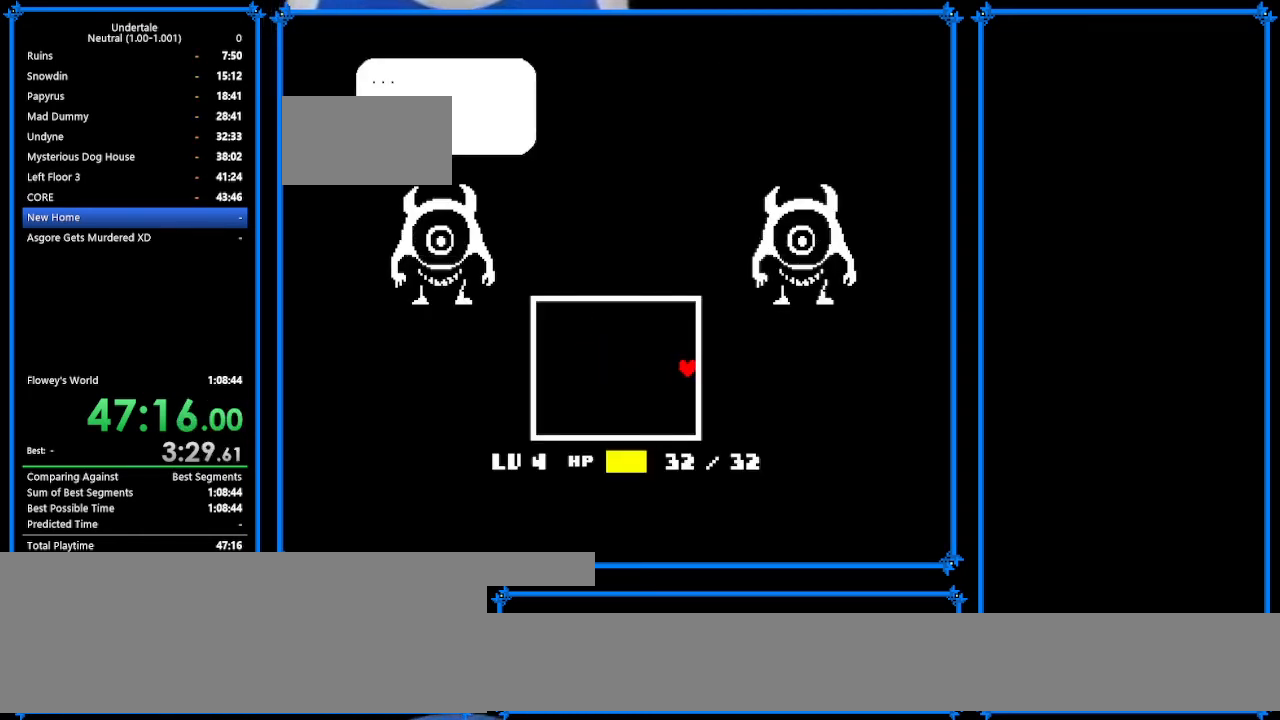
{"keys": ["right", "x"], "events": [[33, "z", "up"], [67, "shift", "down"], [67, "x", "up"], [200, "shift", "up"], [200, "z", "down"], [233, "return", "down"], [233, "x", "down"], [233, "z", "up"], [333, "return", "up"], [333, "shift", "down"], [333, "x", "up"], [400, "shift", "up"], [400, "z", "down"], [433, "x", "down"], [433, "z", "up"]]}
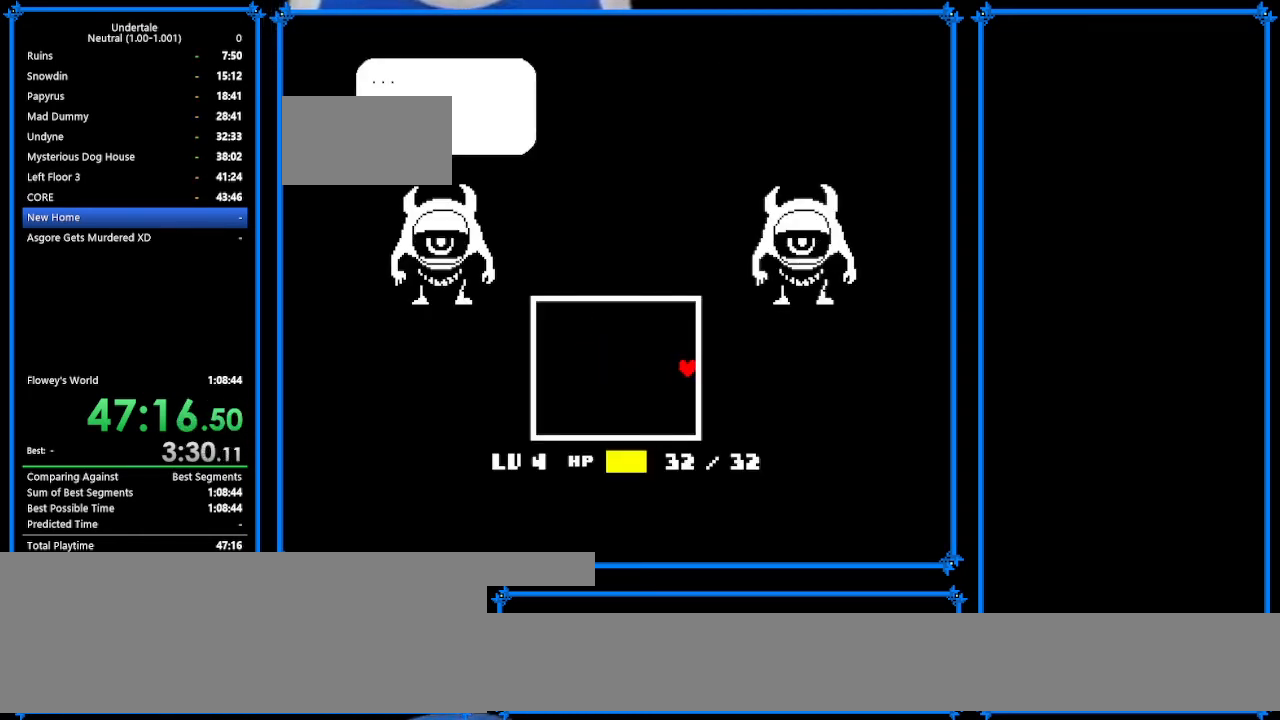
{"keys": ["return", "right", "shift", "x"], "events": [[33, "x", "up"], [67, "shift", "down"], [133, "shift", "up"], [133, "z", "down"], [267, "return", "down"], [267, "x", "down"], [267, "z", "up"], [300, "return", "up"], [300, "shift", "down"], [300, "x", "up"], [333, "shift", "up"], [400, "z", "down"], [467, "return", "down"], [467, "shift", "down"], [467, "x", "down"], [467, "z", "up"]]}
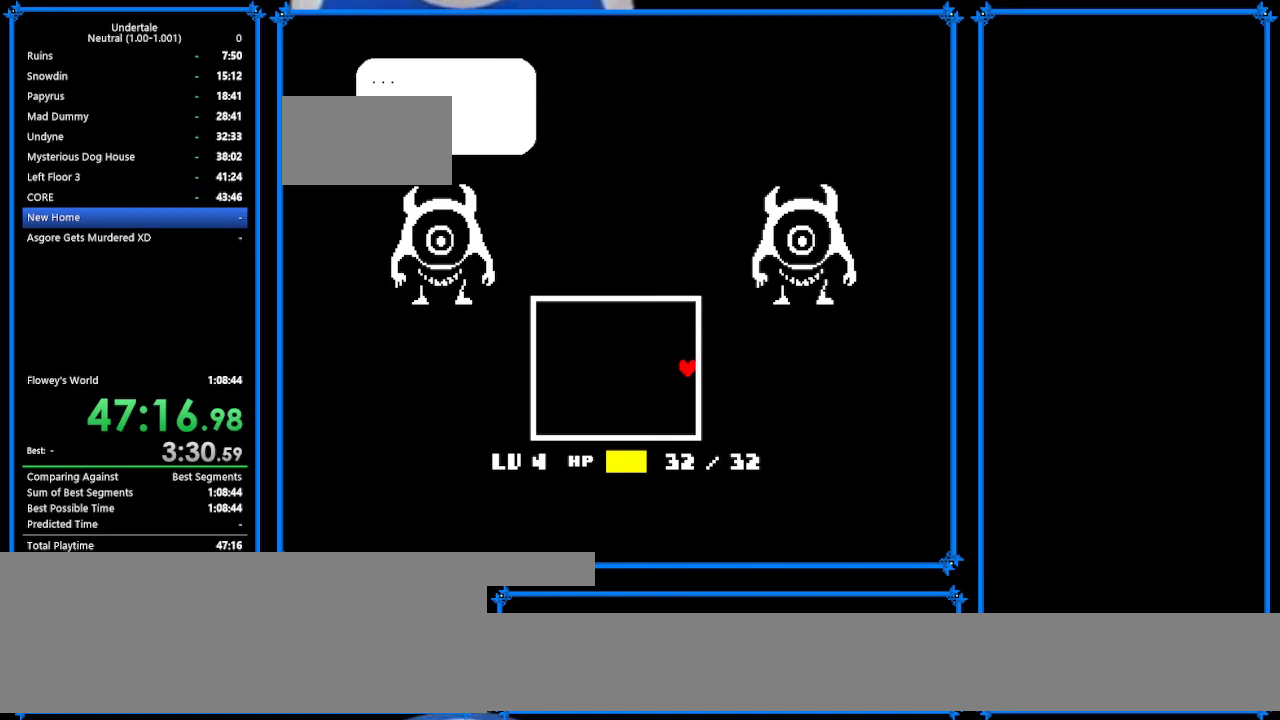
{"keys": ["right"], "events": [[33, "return", "up"], [33, "x", "up"], [100, "shift", "up"], [100, "z", "down"], [167, "return", "down"], [200, "return", "up"], [200, "shift", "down"], [200, "x", "down"], [200, "z", "up"], [267, "shift", "up"], [267, "x", "up"], [400, "return", "down"], [400, "z", "down"], [433, "x", "down"], [433, "z", "up"], [467, "return", "up"], [467, "x", "up"]]}
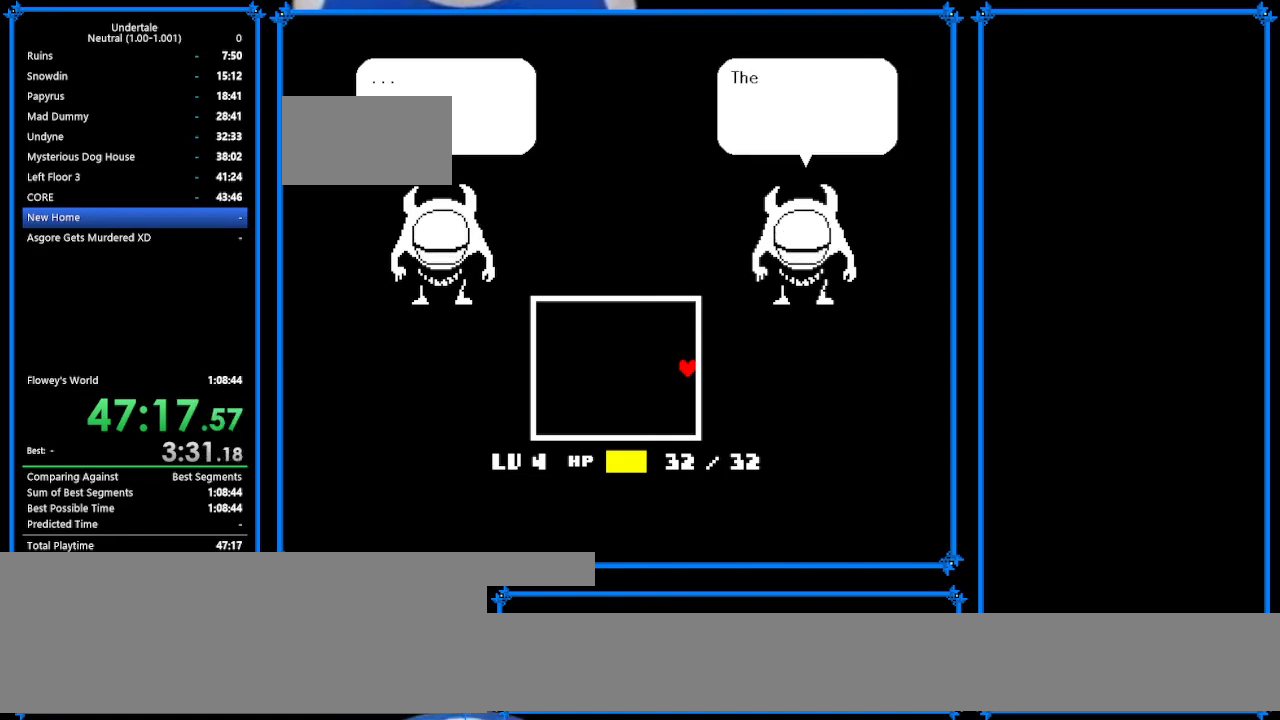
{"keys": ["right"], "events": [[67, "z", "down"], [100, "return", "down"], [167, "return", "up"], [167, "x", "down"], [167, "z", "up"], [200, "x", "up"], [333, "return", "down"], [333, "z", "down"], [467, "return", "up"], [467, "z", "up"]]}
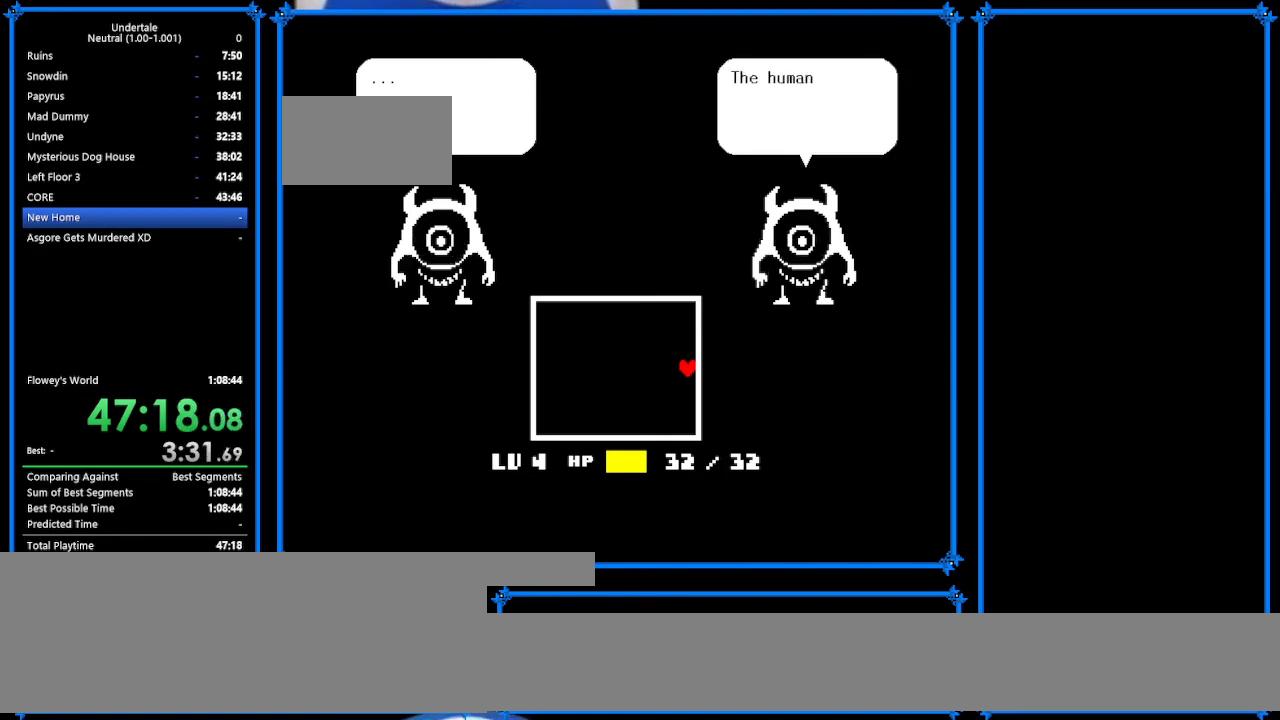
{"keys": ["right", "z"], "events": [[67, "z", "down"], [167, "z", "up"], [267, "z", "down"], [333, "return", "down"], [400, "return", "up"], [400, "z", "up"], [467, "z", "down"]]}
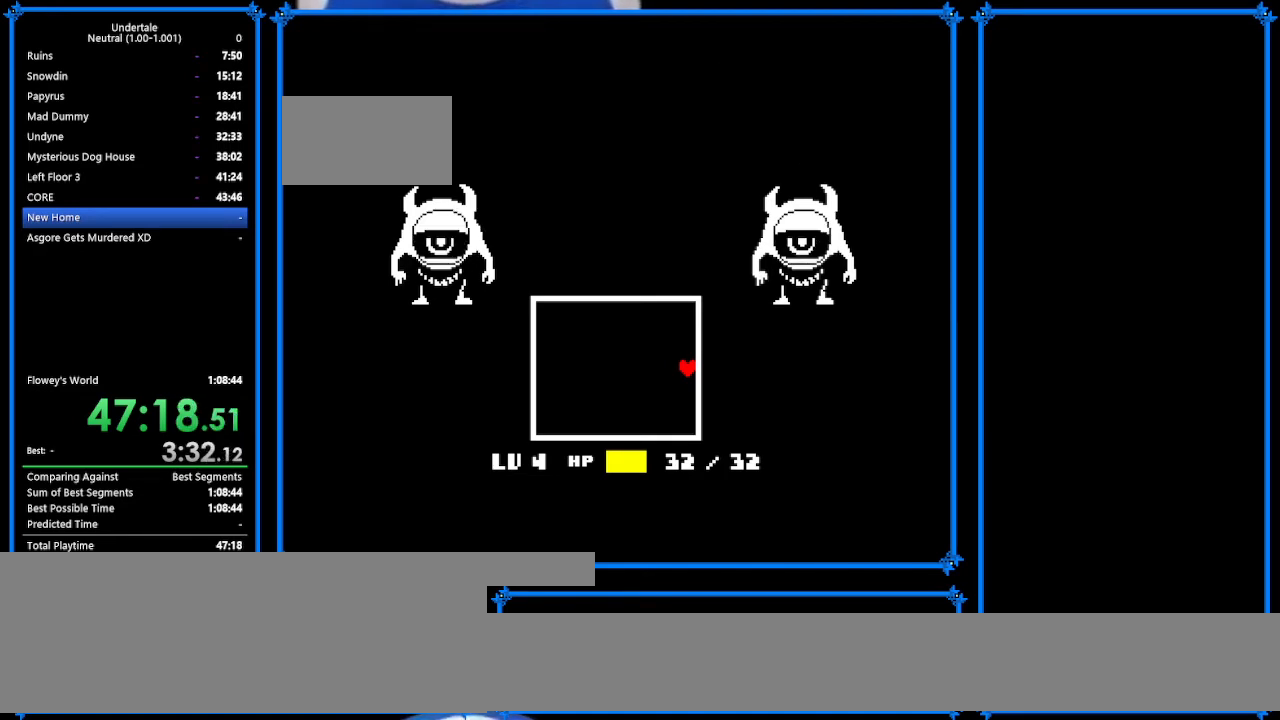
{"keys": ["right", "z"], "events": [[67, "return", "down"], [100, "return", "up"], [100, "z", "up"], [200, "z", "down"], [267, "return", "down"], [300, "return", "up"], [300, "z", "up"], [467, "z", "down"]]}